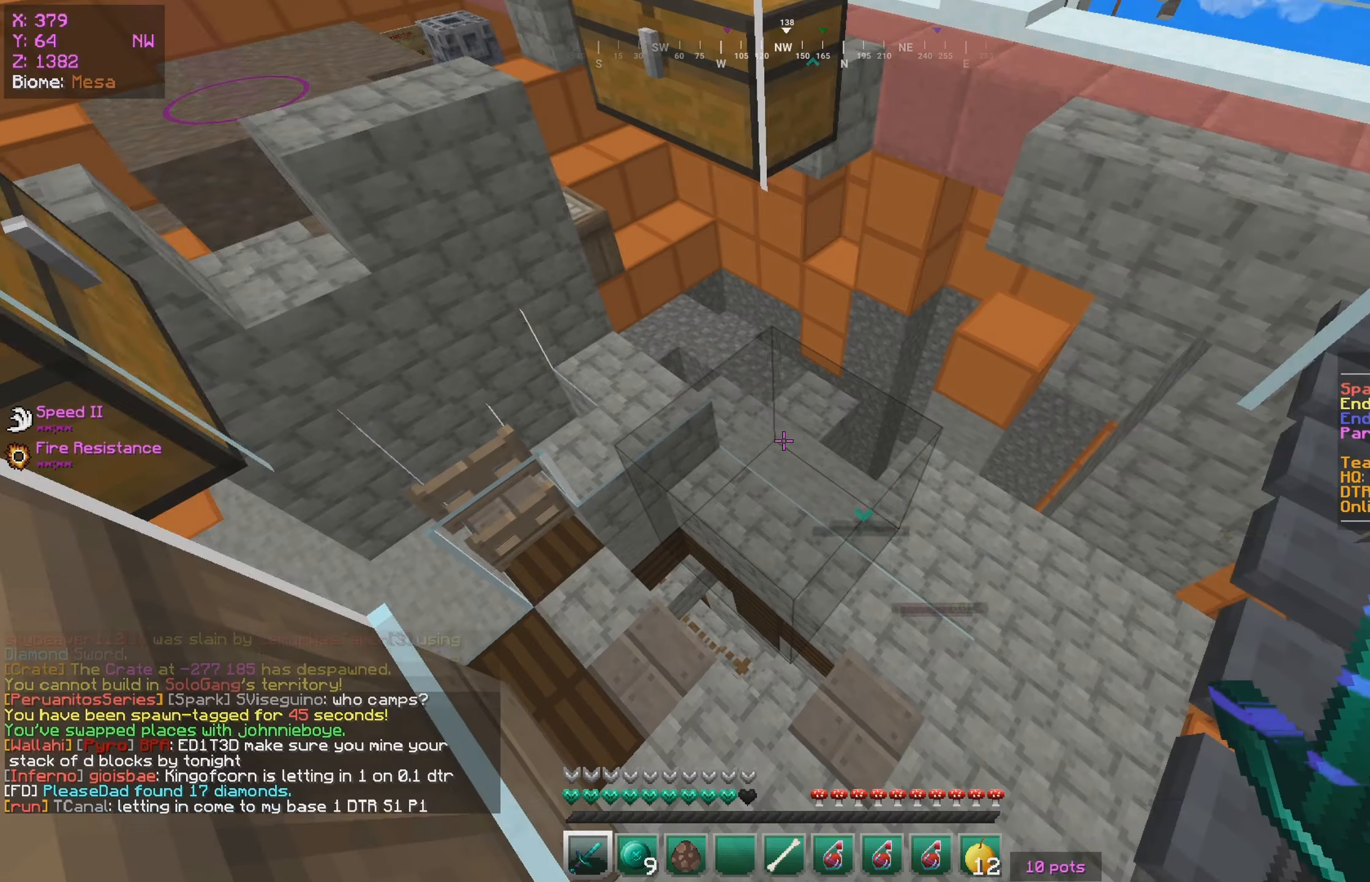
Gameplay with keyboard and mouse; each line is a JSON object with the keys and mouse buttons held at the frame after it. "events" lists presses ("down") and releases ("up") of "a", "d", "s", "w", "mouse_left" and "mouse_right" between this image and that frame as [ms after this image, input, new state], when the widget could be followed in between. "mouse_left", "mouse_right" = the "left", "right" buttons of the "mouse" list. No other keys are recorded. Fast repeated clicks can show as one long hold. Mouse movement is not recorded.
{"keys": [], "mouse": [], "events": [[117, "w", "down"], [317, "w", "up"]]}
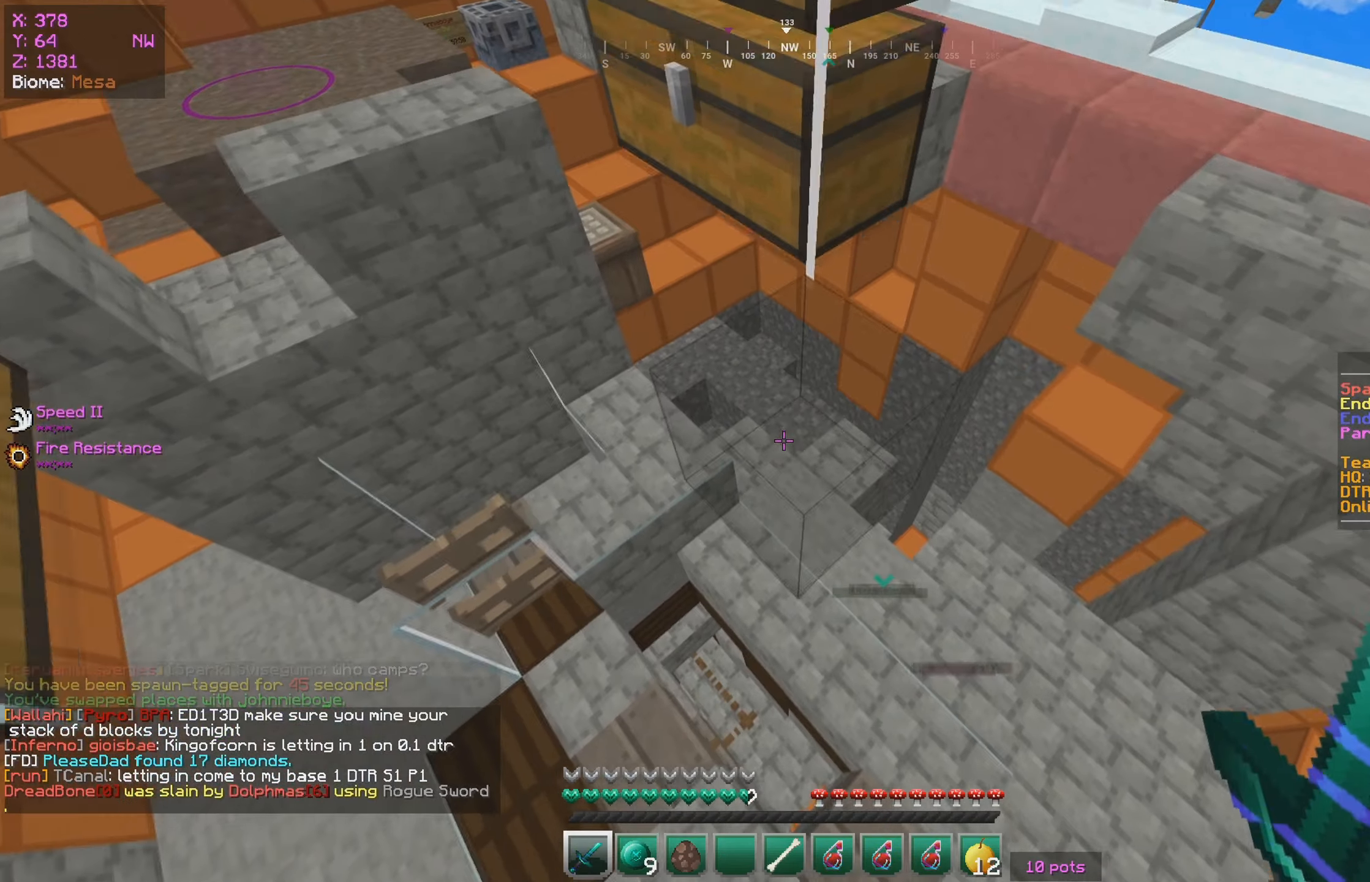
{"keys": ["a", "w"], "mouse": [], "events": [[67, "w", "down"], [217, "a", "down"]]}
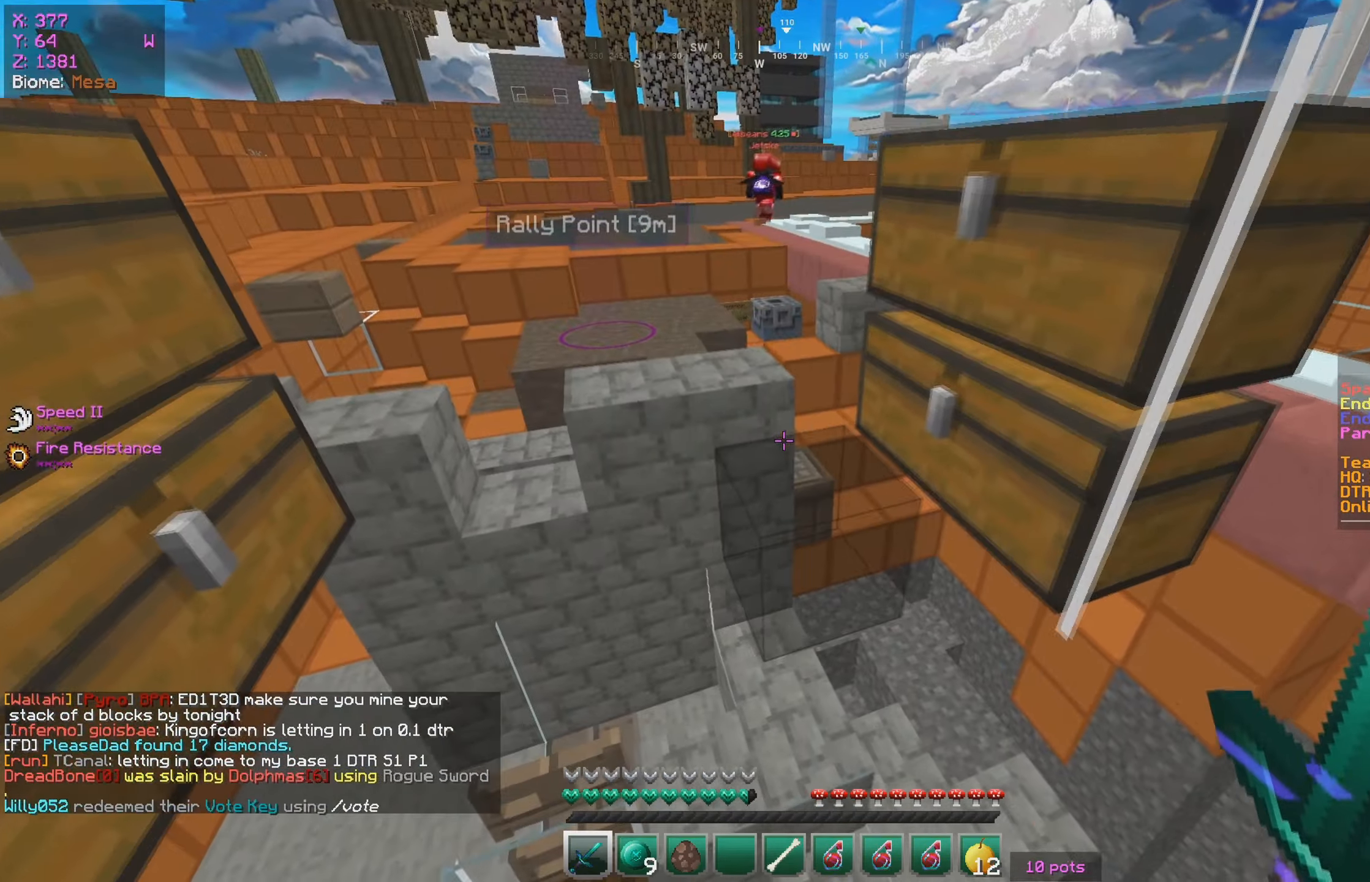
{"keys": ["w"], "mouse": [], "events": [[250, "a", "up"]]}
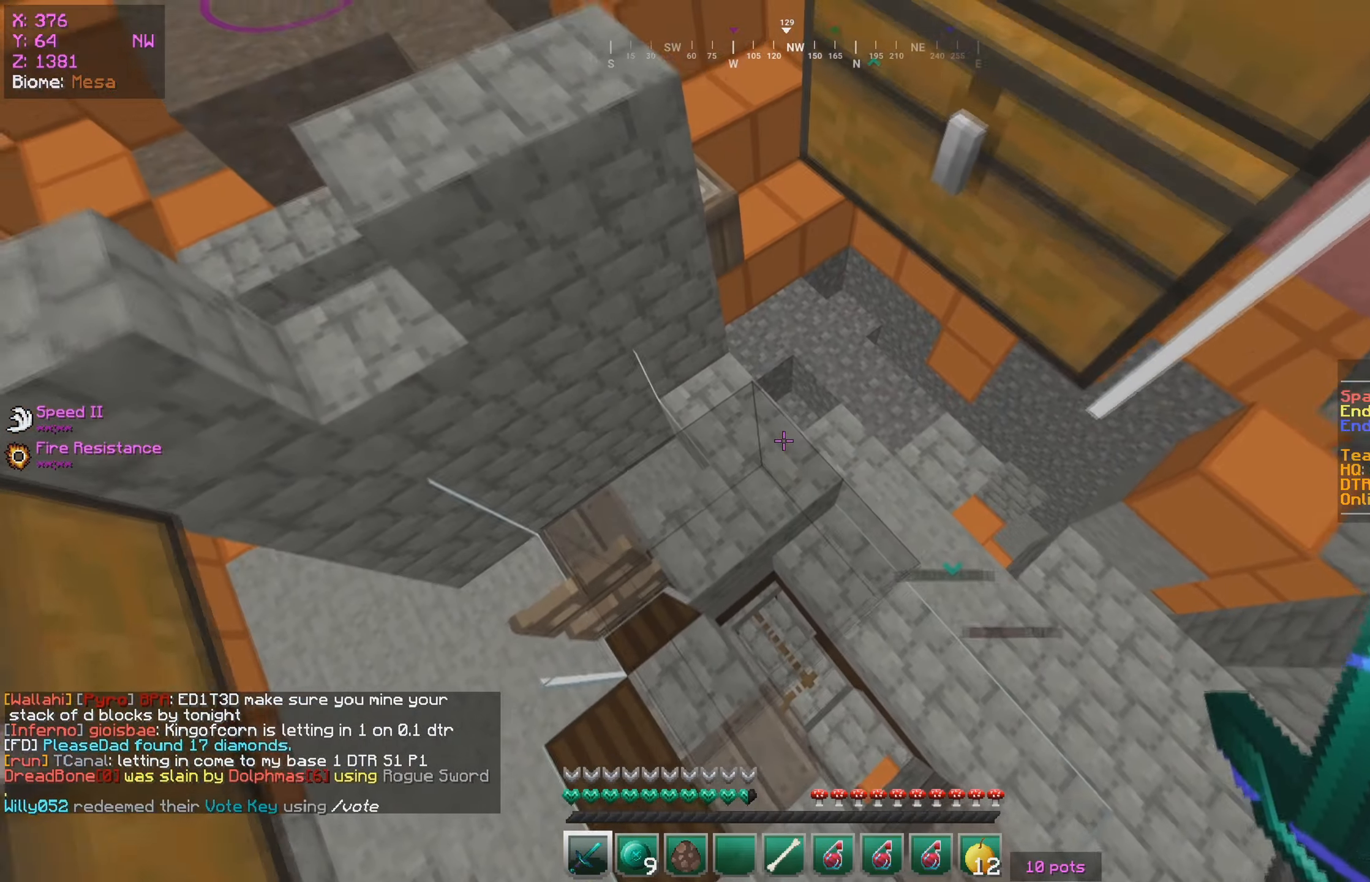
{"keys": ["w"], "mouse": [], "events": []}
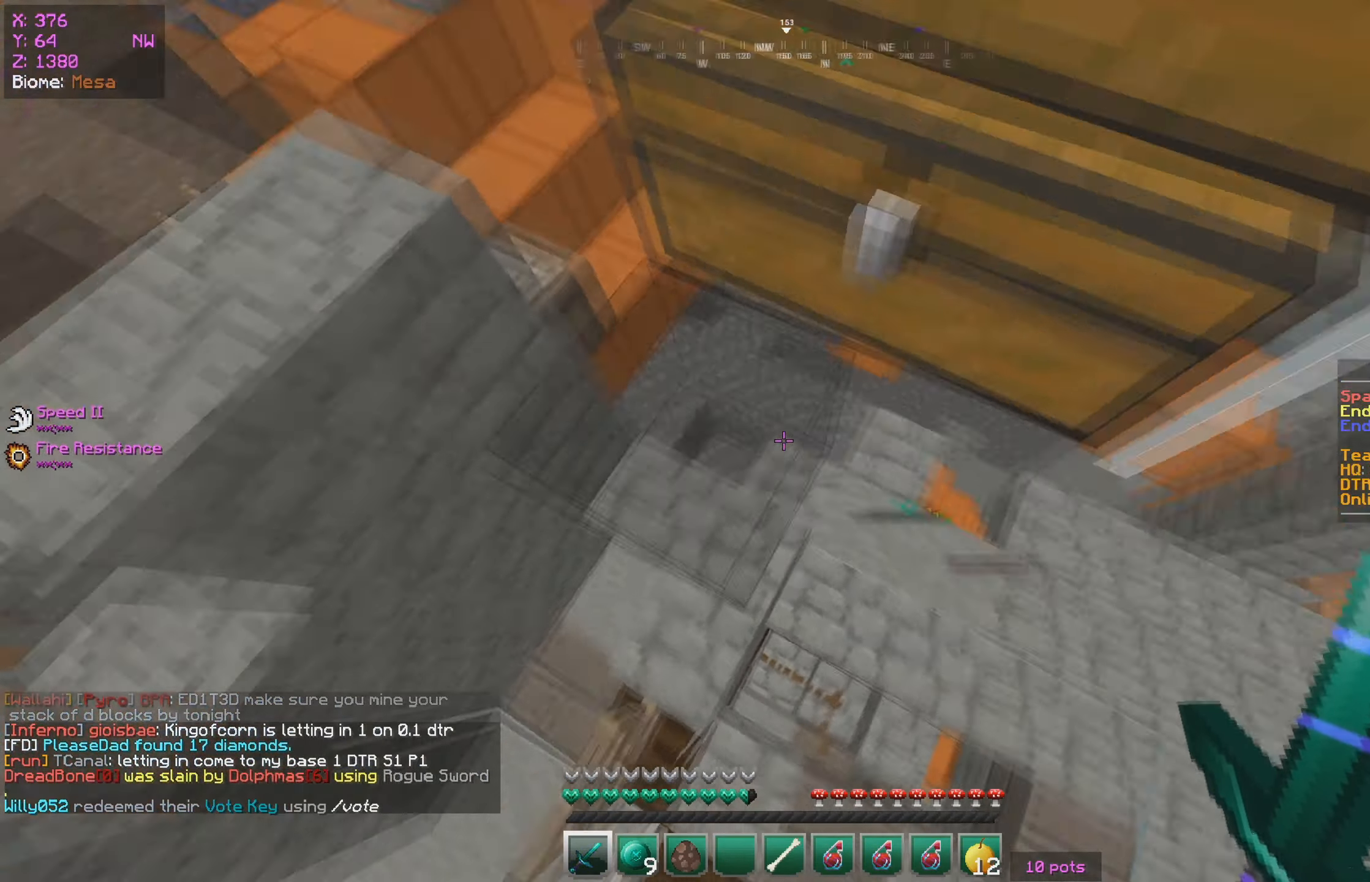
{"keys": ["a", "s"], "mouse": [], "events": [[117, "w", "up"], [167, "s", "down"], [417, "a", "down"]]}
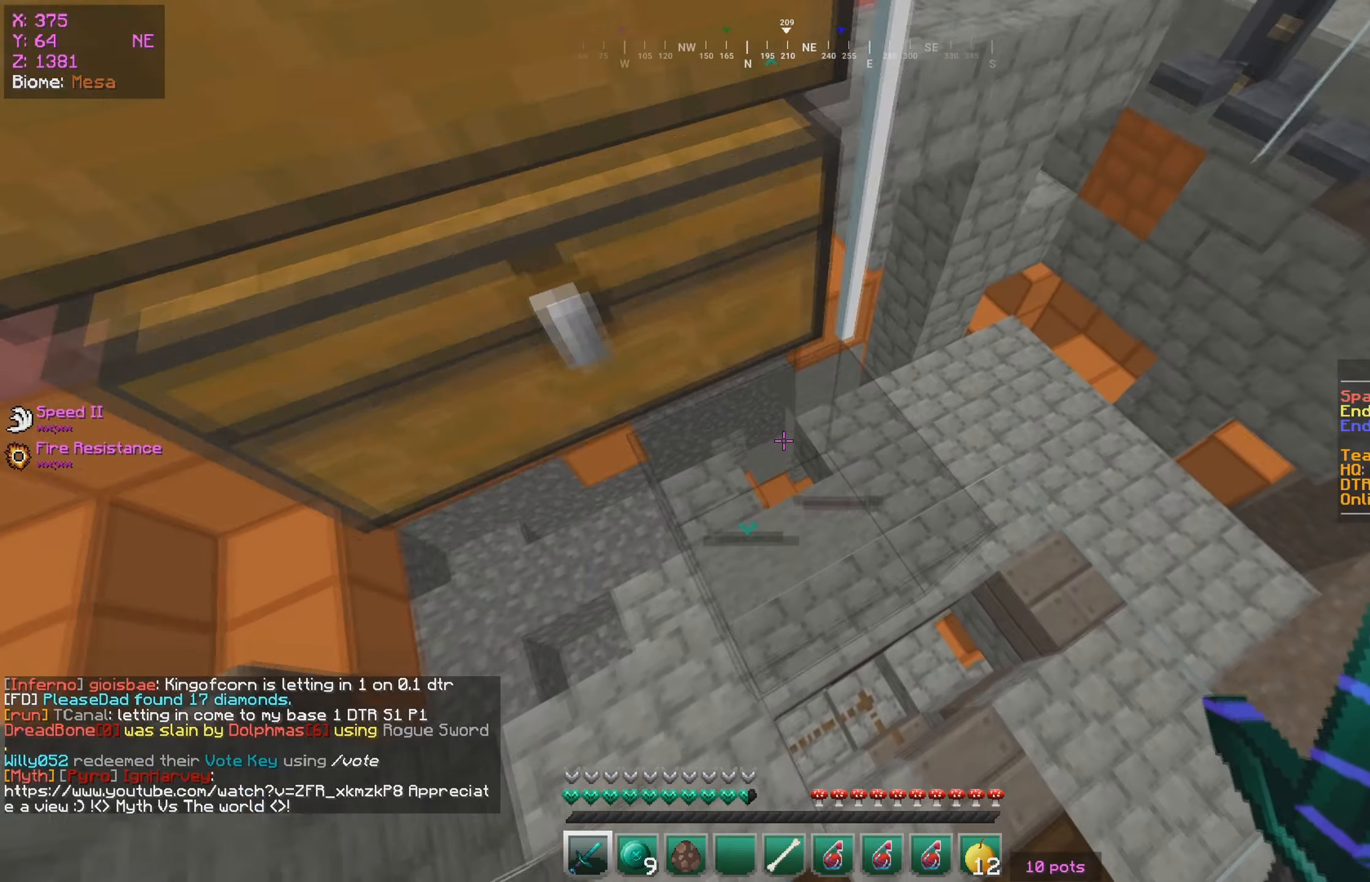
{"keys": ["s"], "mouse": [], "events": [[250, "a", "up"]]}
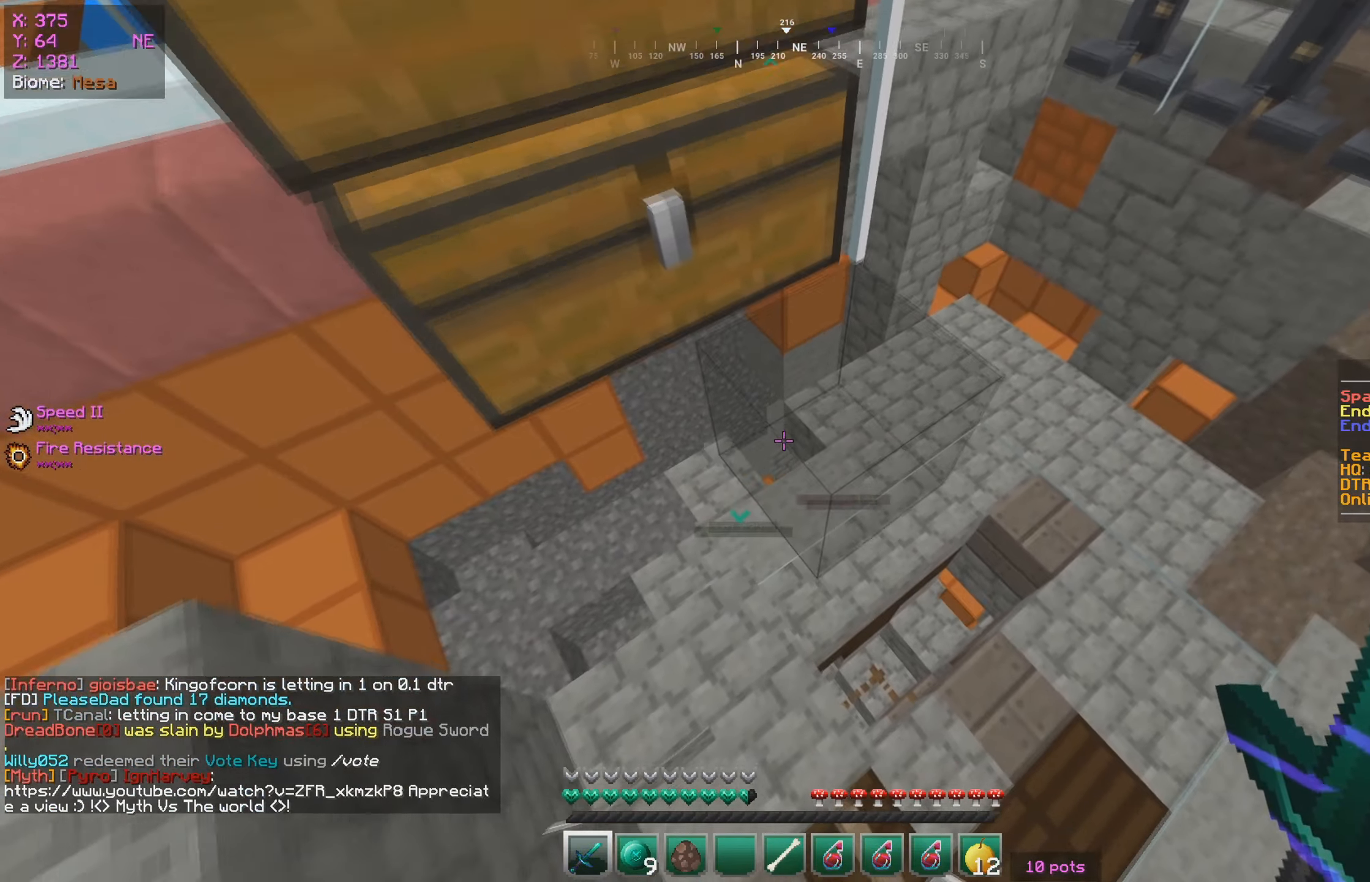
{"keys": ["a"], "mouse": [], "events": [[134, "s", "up"], [184, "a", "down"], [267, "a", "up"], [384, "a", "down"]]}
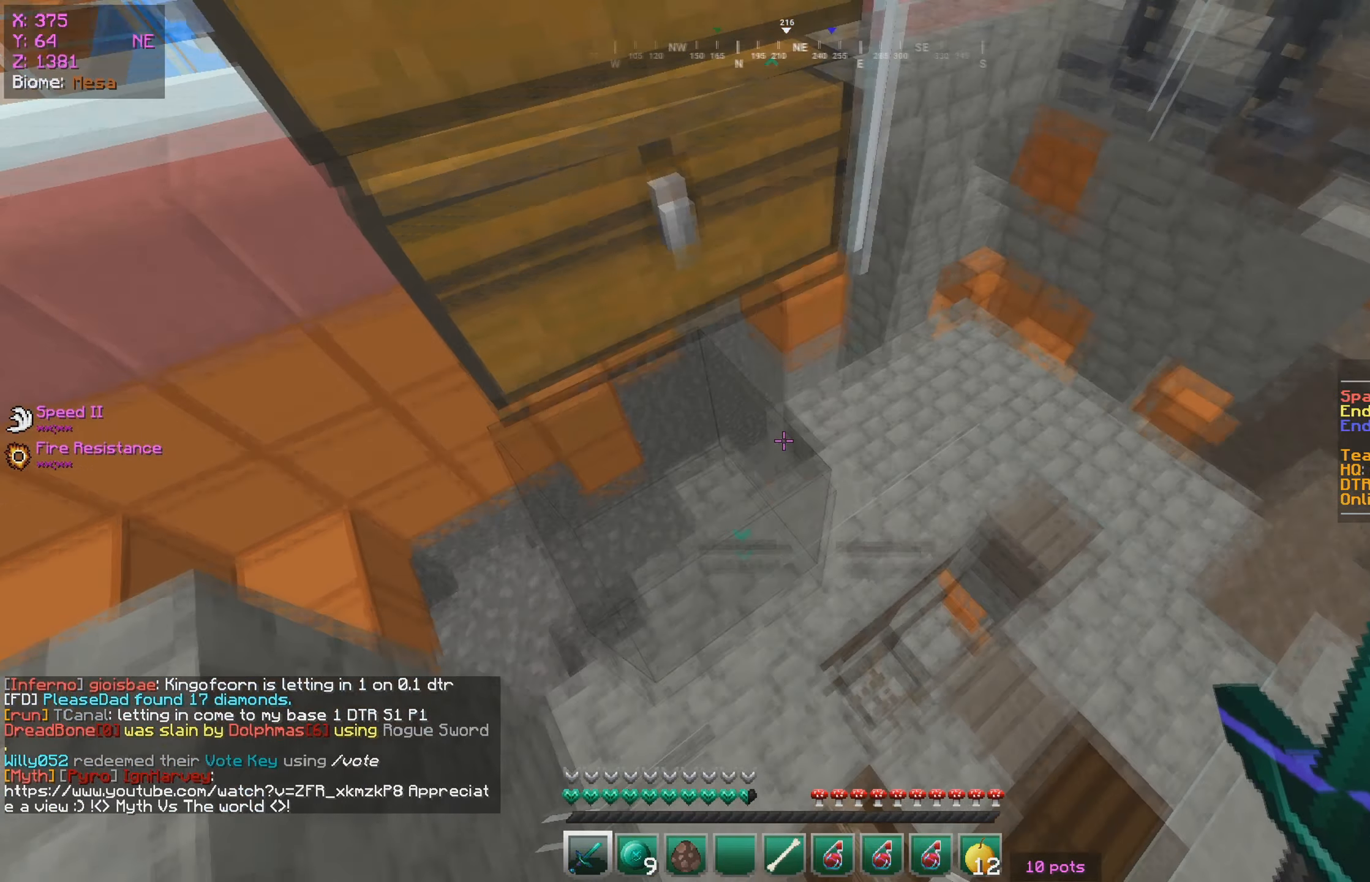
{"keys": ["d"], "mouse": ["right"], "events": [[17, "w", "down"], [134, "mouse_right", "down"], [150, "a", "up"], [250, "w", "up"], [284, "mouse_right", "up"], [317, "mouse_right", "down"], [450, "mouse_right", "up"], [484, "d", "down"], [484, "mouse_right", "down"]]}
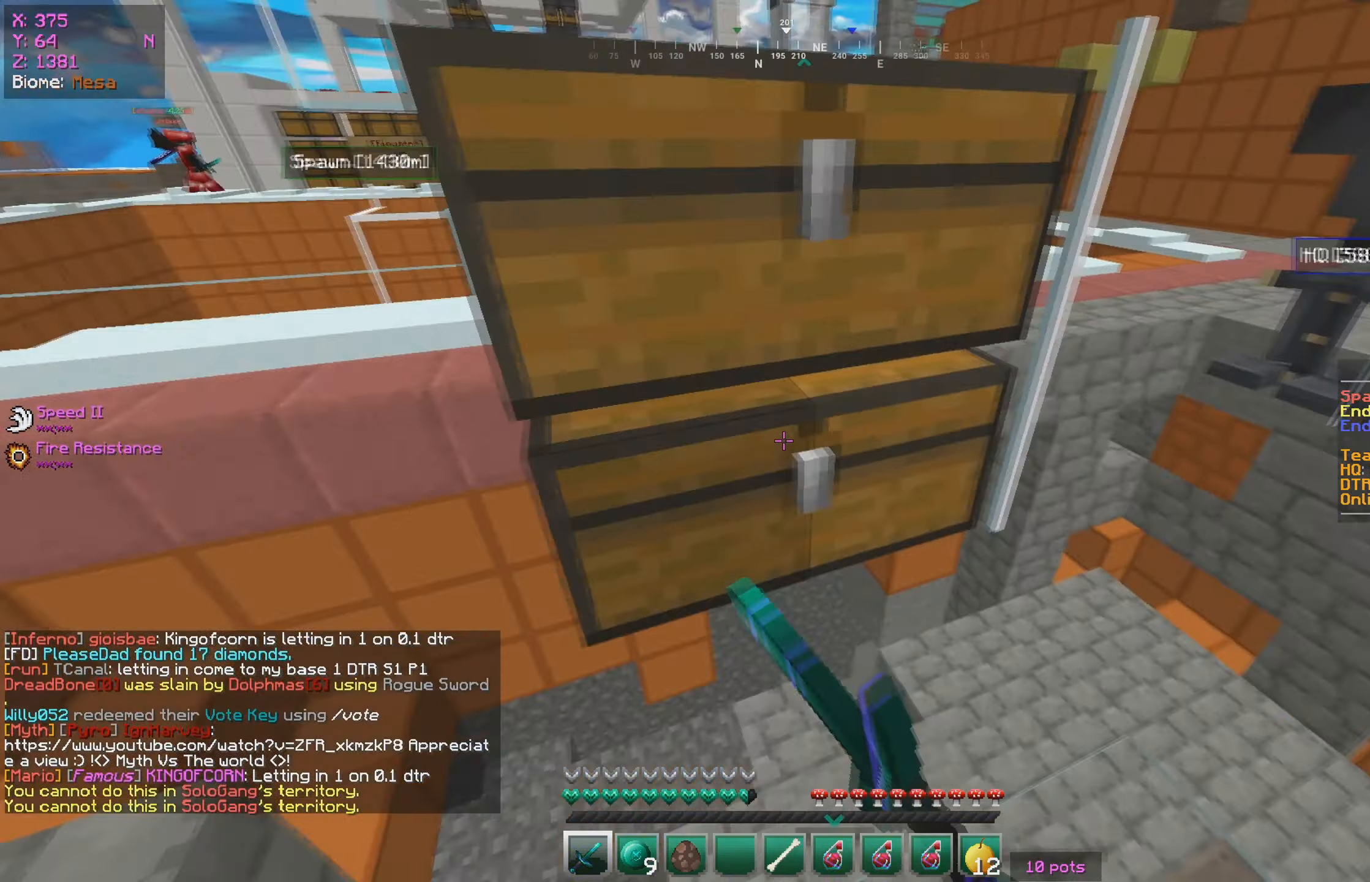
{"keys": [], "mouse": [], "events": [[100, "mouse_right", "up"], [167, "d", "up"]]}
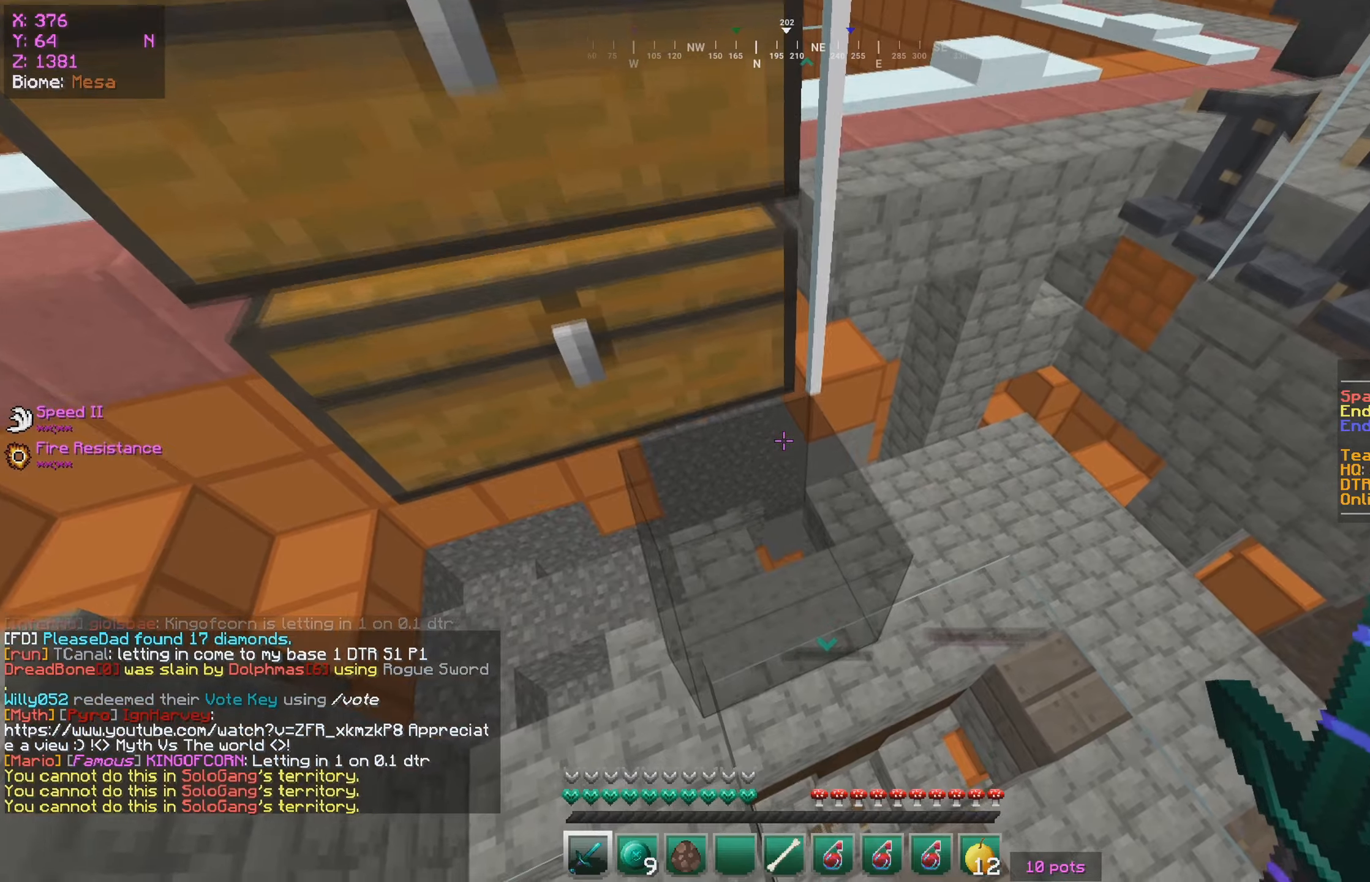
{"keys": [], "mouse": [], "events": [[266, "d", "down"], [300, "w", "down"], [400, "w", "up"], [416, "d", "up"]]}
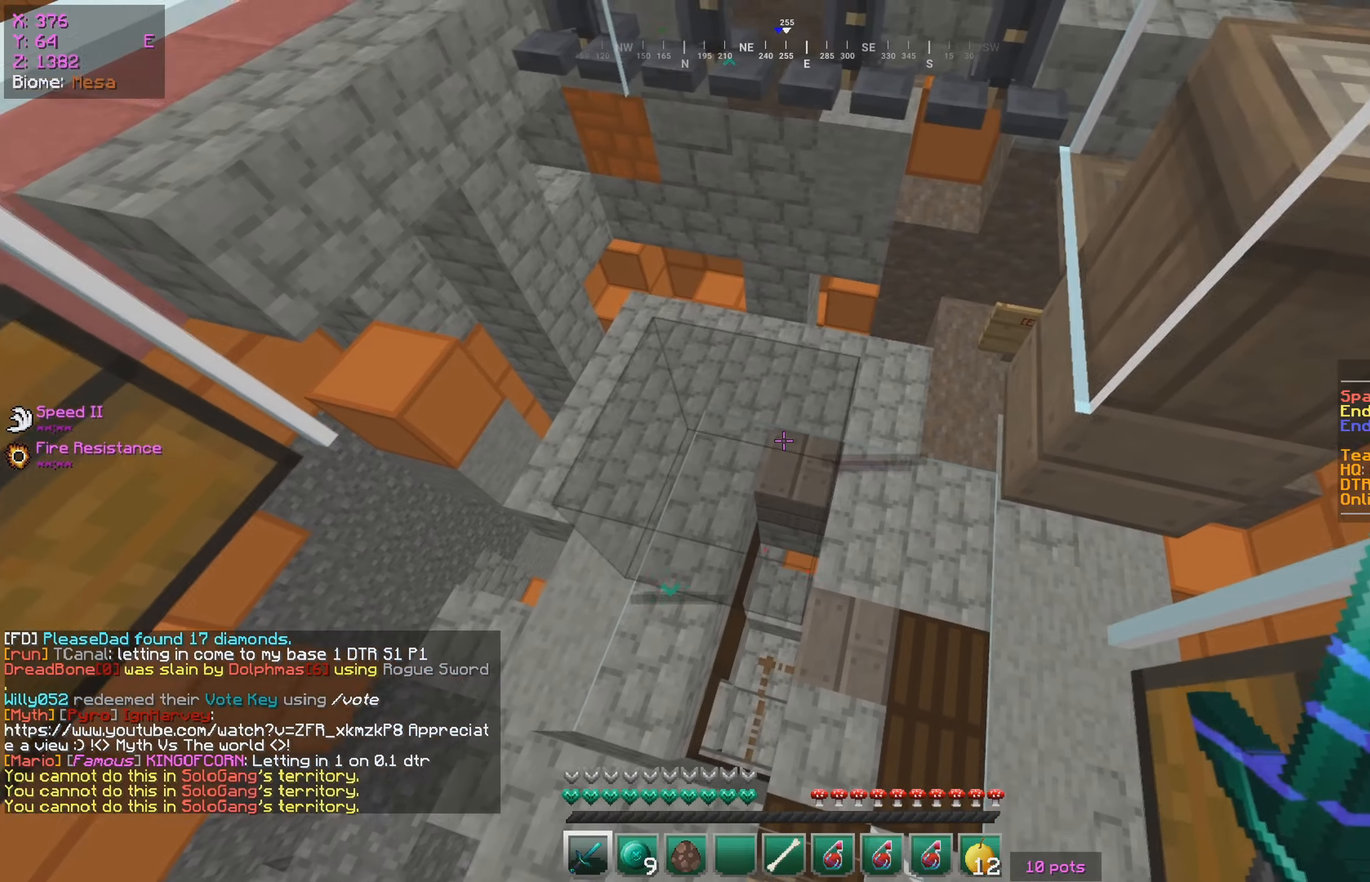
{"keys": [], "mouse": [], "events": [[83, "a", "down"], [250, "w", "down"], [366, "w", "up"], [450, "a", "up"]]}
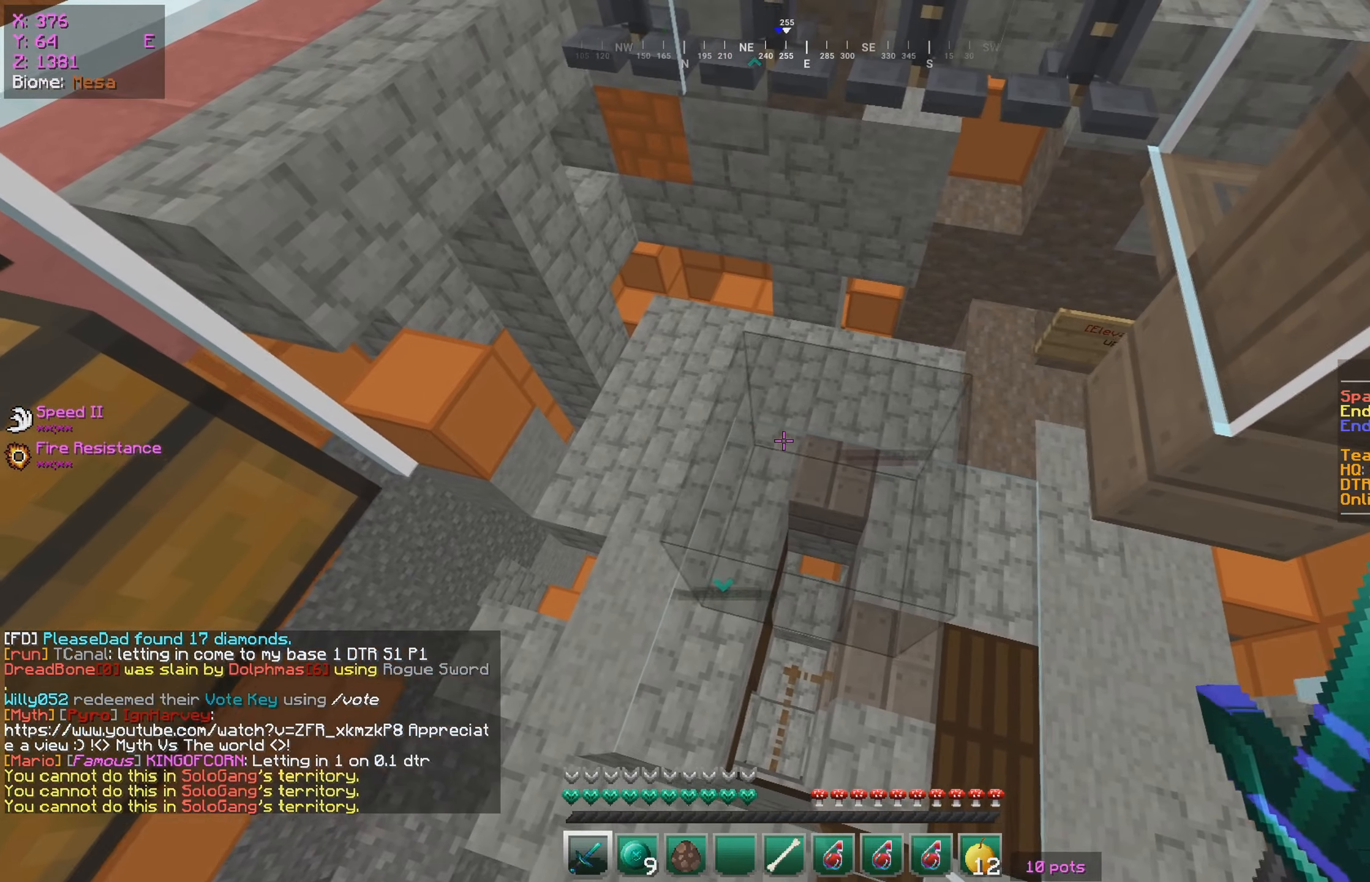
{"keys": [], "mouse": [], "events": []}
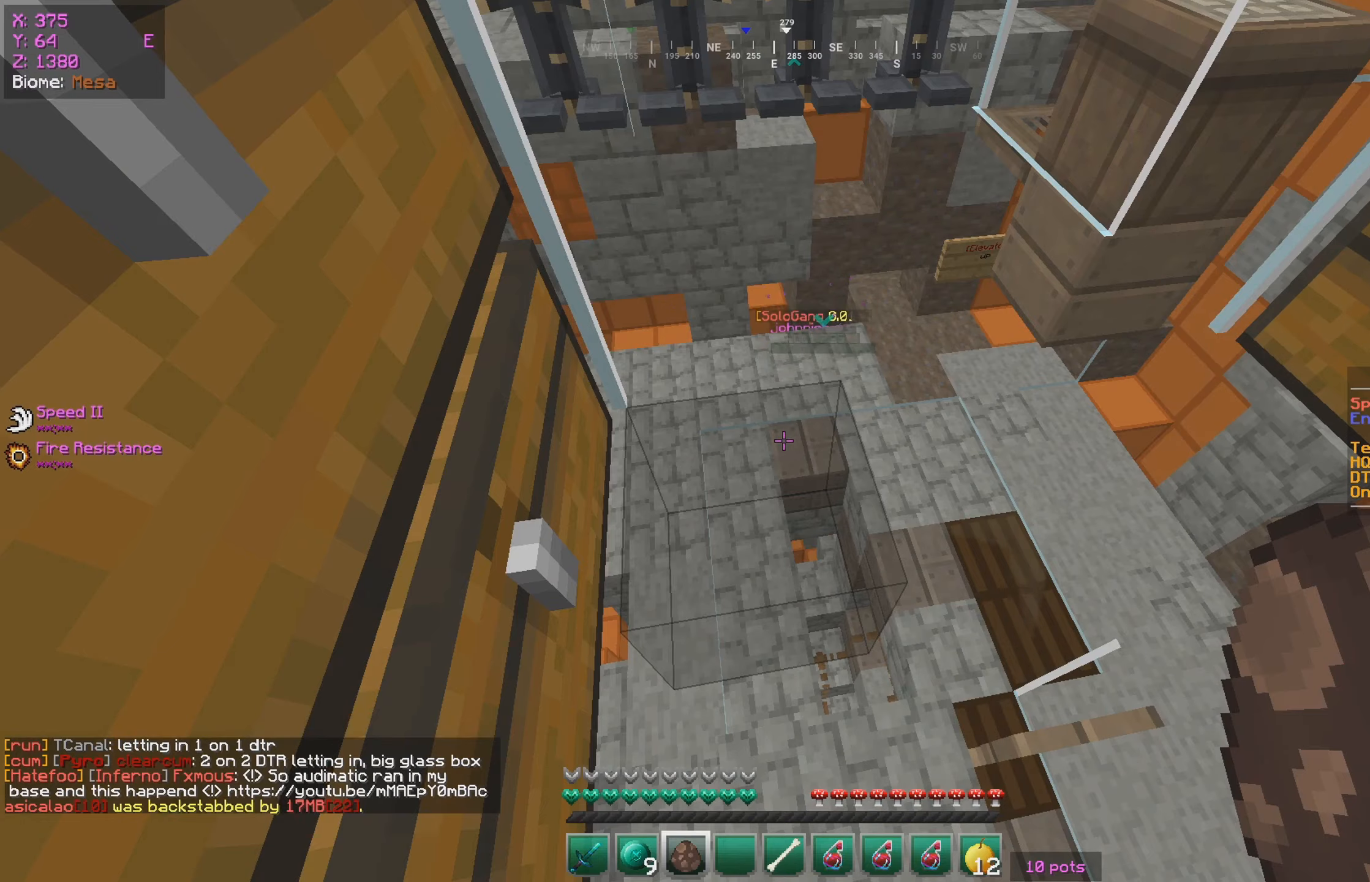
{"keys": [], "mouse": [], "events": []}
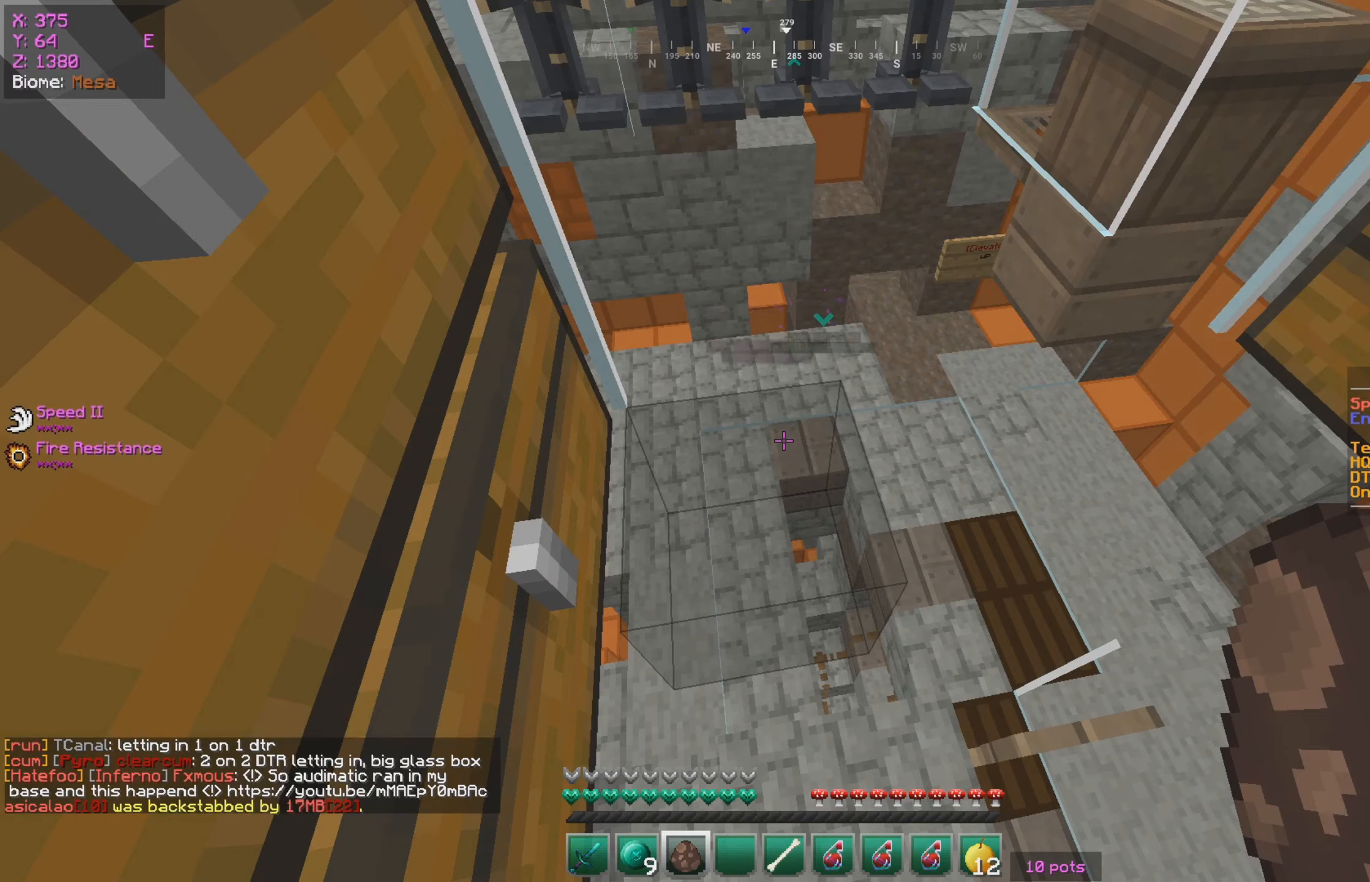
{"keys": [], "mouse": [], "events": []}
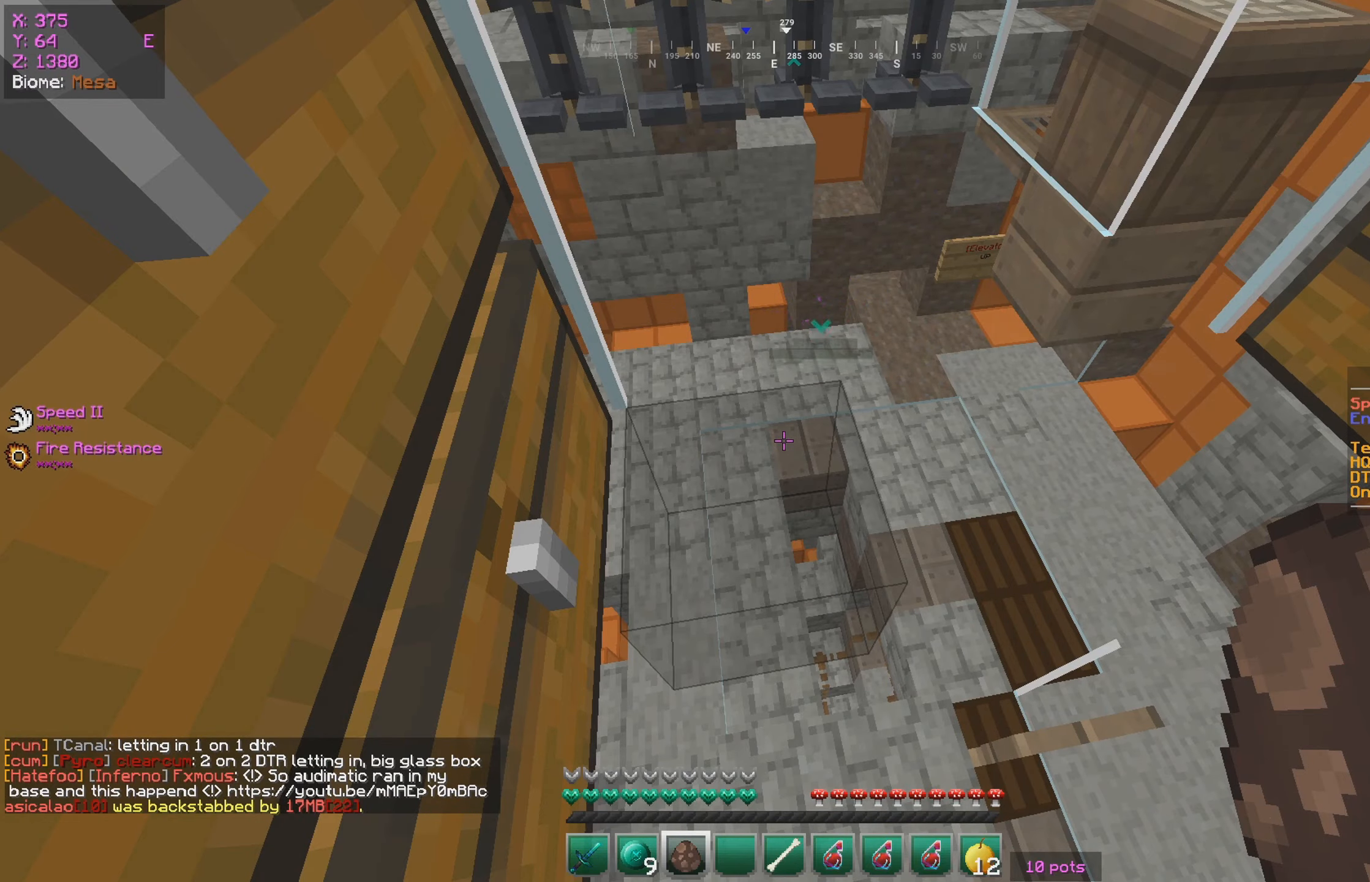
{"keys": [], "mouse": ["right"], "events": [[466, "mouse_right", "down"]]}
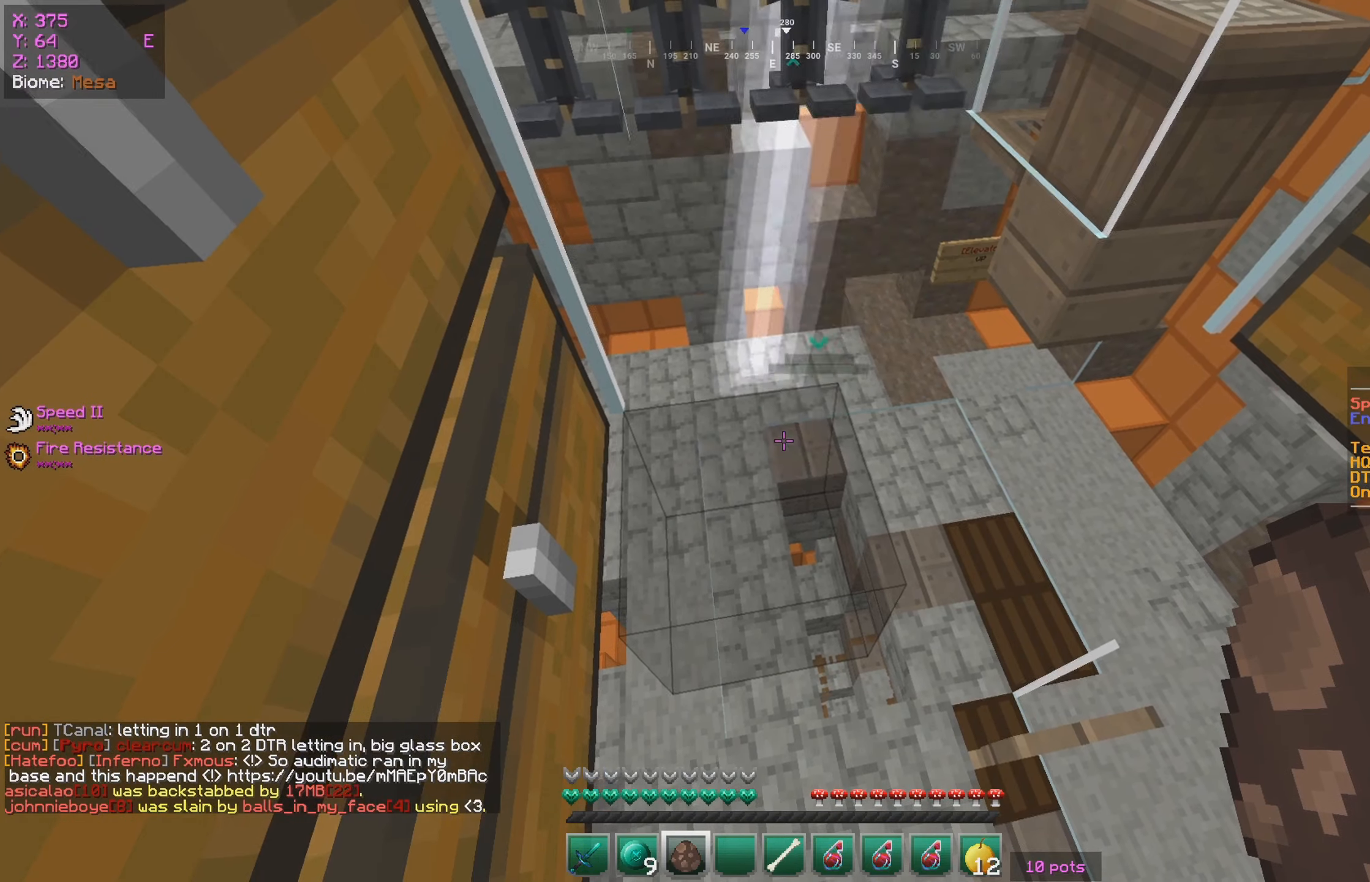
{"keys": ["d"], "mouse": ["left"], "events": [[116, "mouse_right", "up"], [433, "d", "down"], [466, "mouse_left", "down"]]}
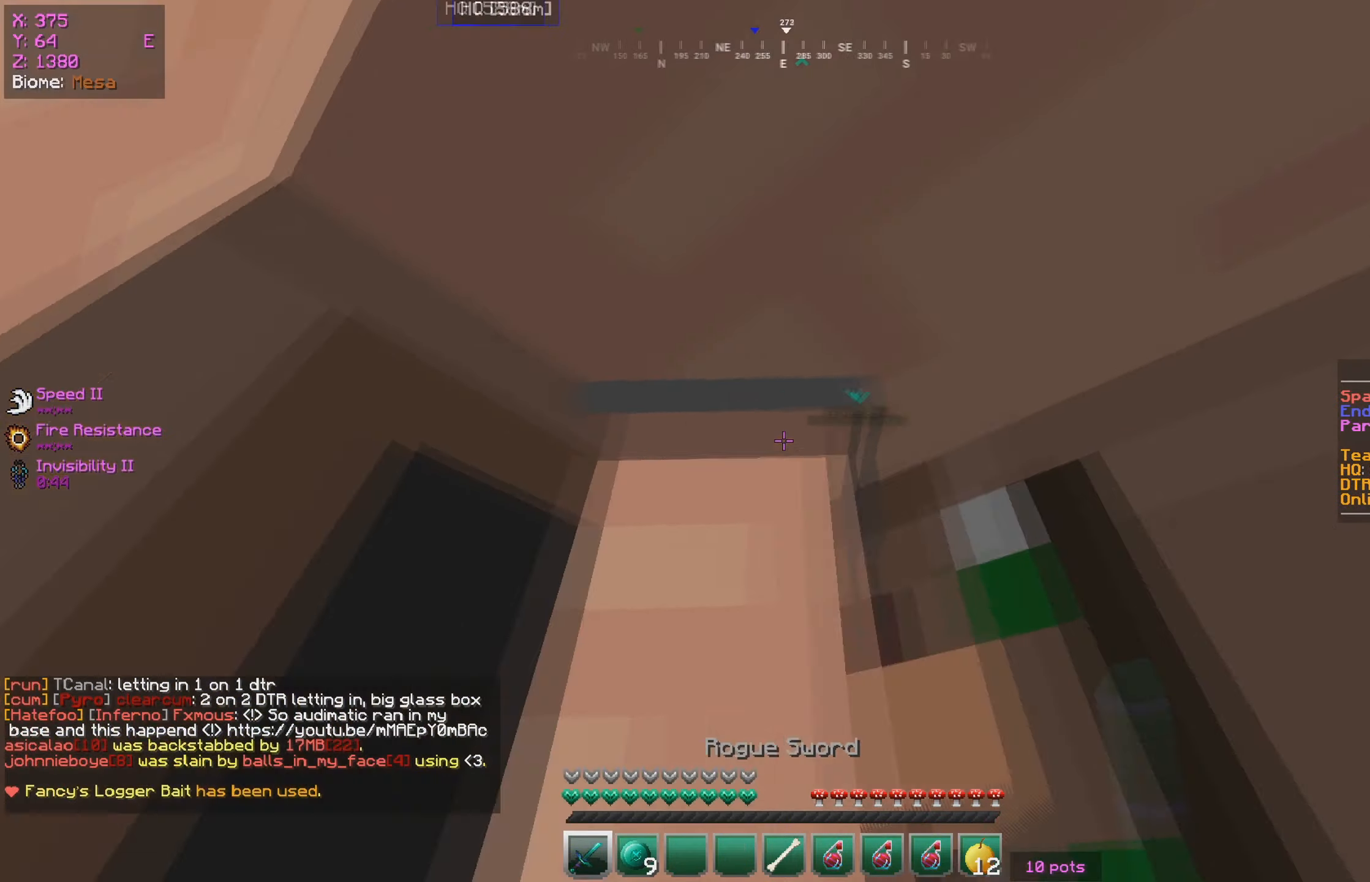
{"keys": [], "mouse": ["left"], "events": [[133, "s", "down"], [233, "d", "up"], [316, "s", "up"]]}
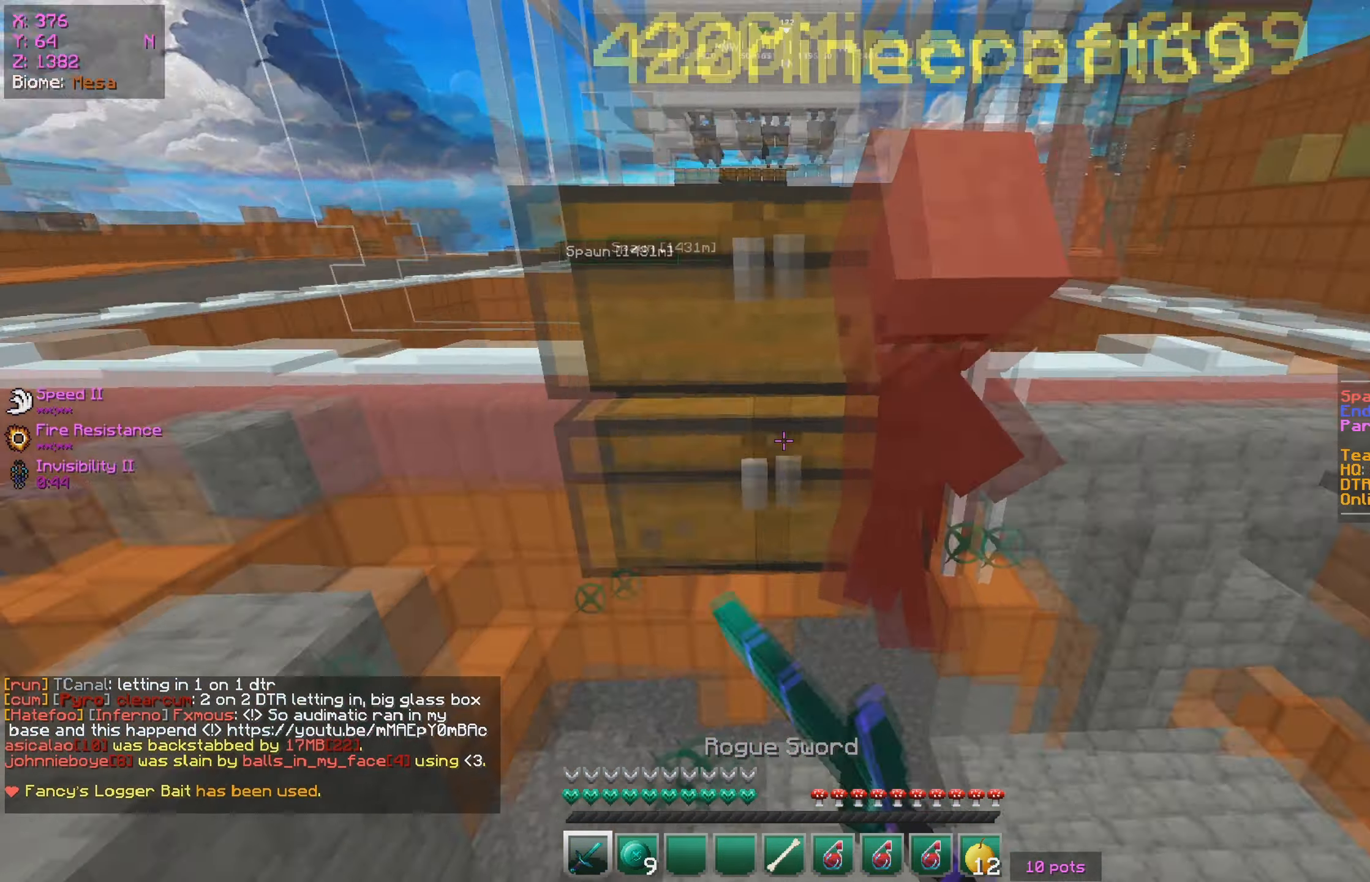
{"keys": [], "mouse": ["right"], "events": [[300, "a", "down"], [366, "mouse_left", "up"], [433, "mouse_right", "down"], [500, "a", "up"]]}
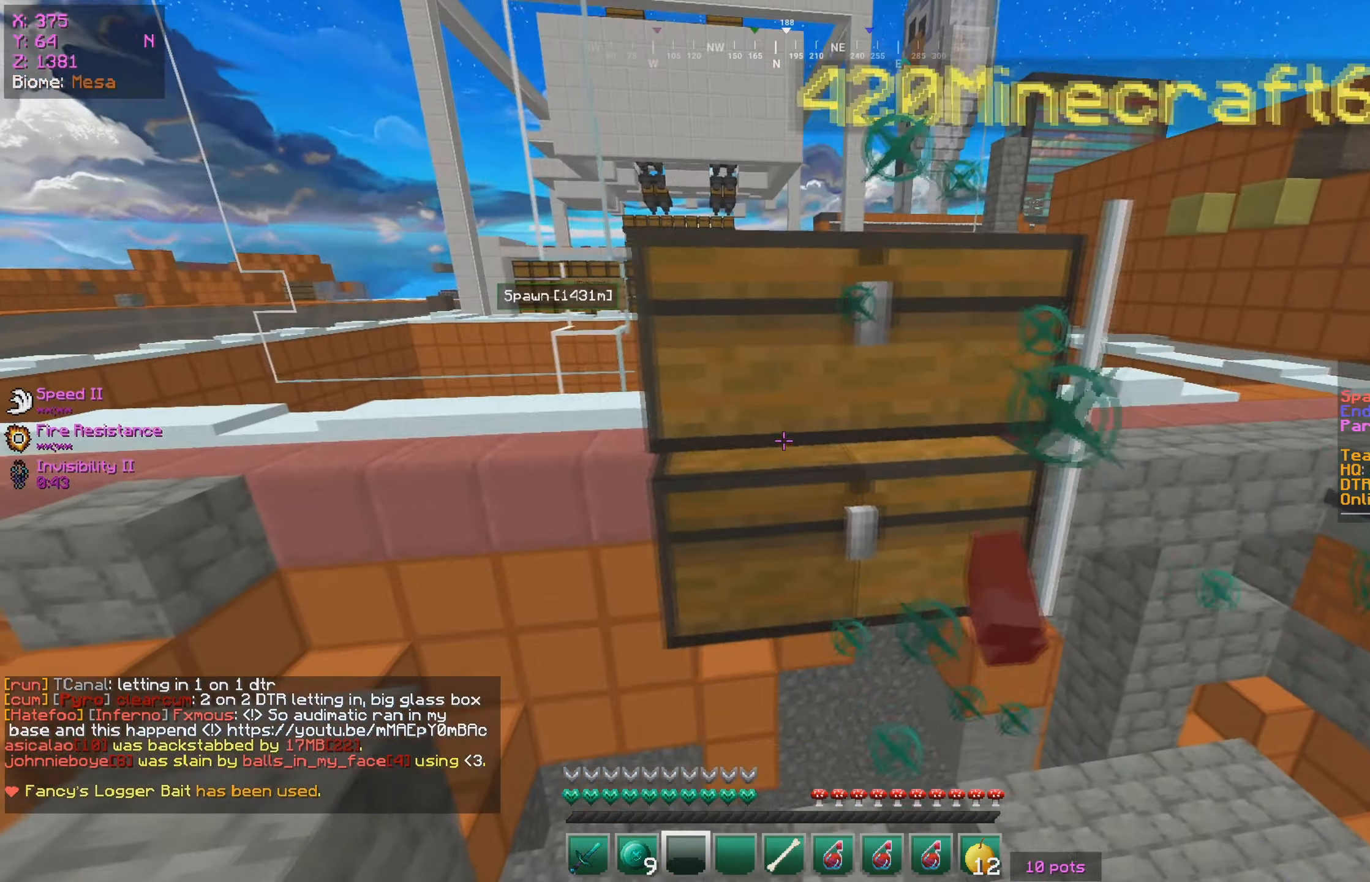
{"keys": [], "mouse": [], "events": [[100, "mouse_right", "up"]]}
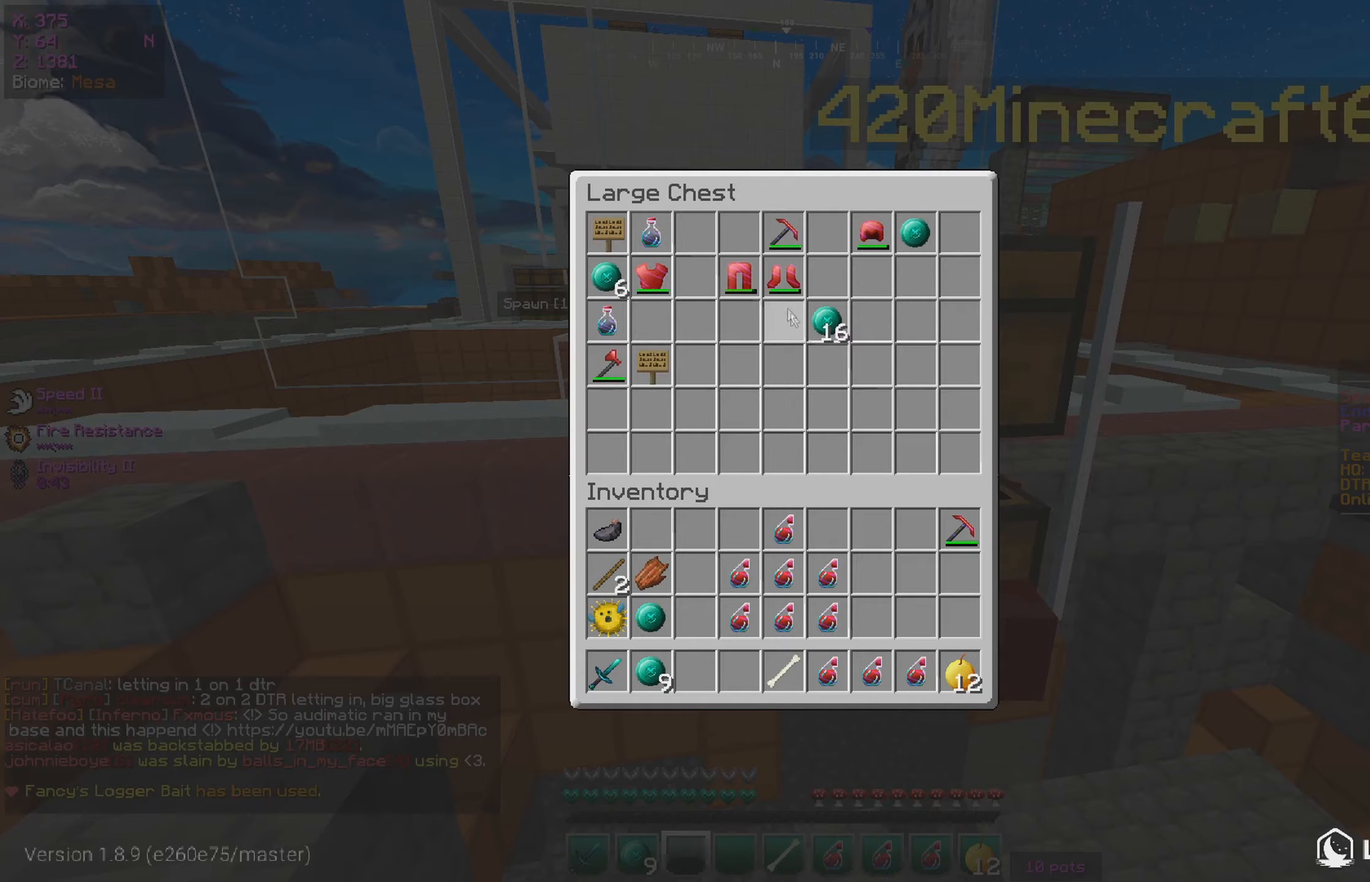
{"keys": [], "mouse": [], "events": []}